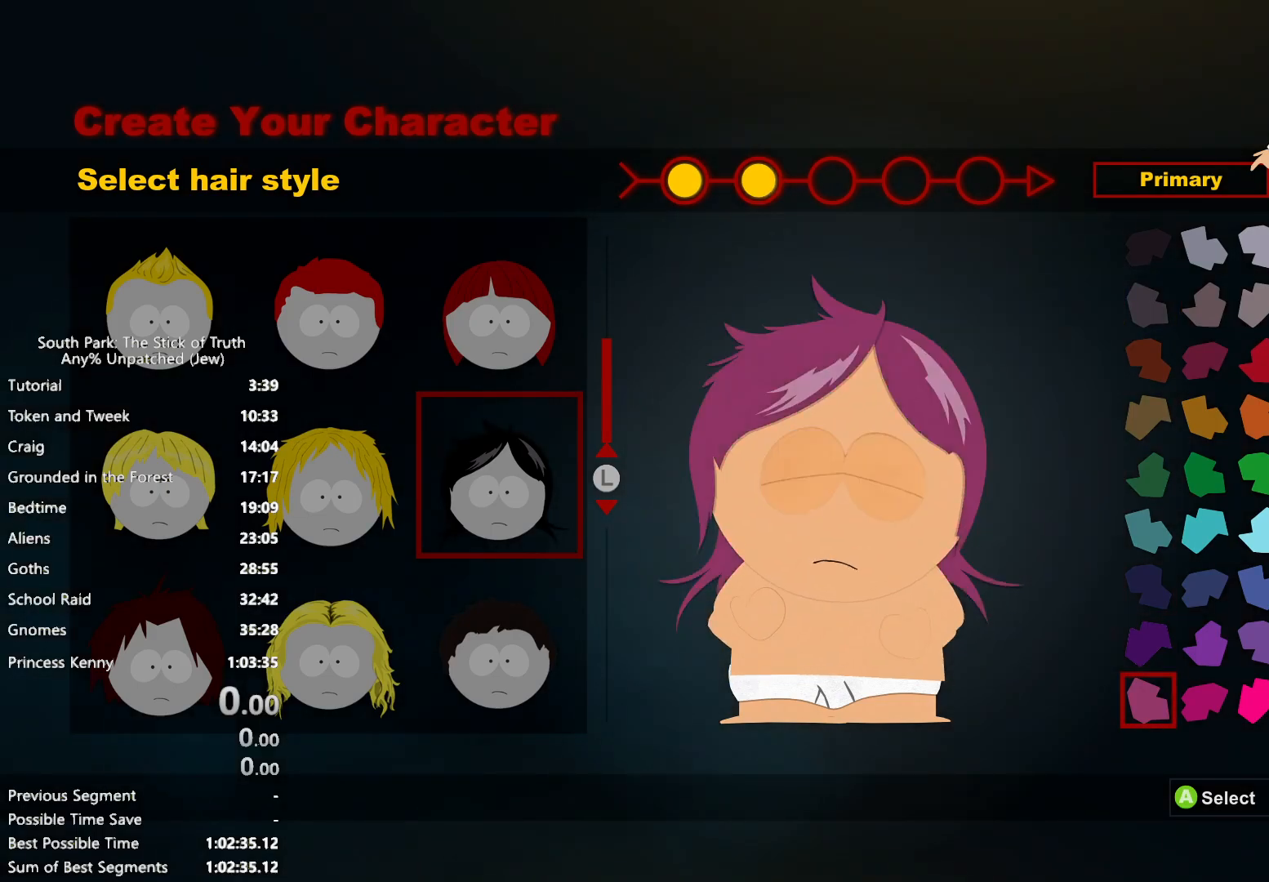
Gameplay with a controller (Xbox layout); each line is a JSON object with the inputs held at the frame after it. "events" lists button and stick changes between this image and that frame as [ms after this image, input, new state], when the widget could be followed in between. Not read: DPAD_RIGHT HOME L3 R3.
{"buttons": [], "left_stick": "center", "right_stick": "center", "events": [[250, "A", "down"], [300, "A", "up"]]}
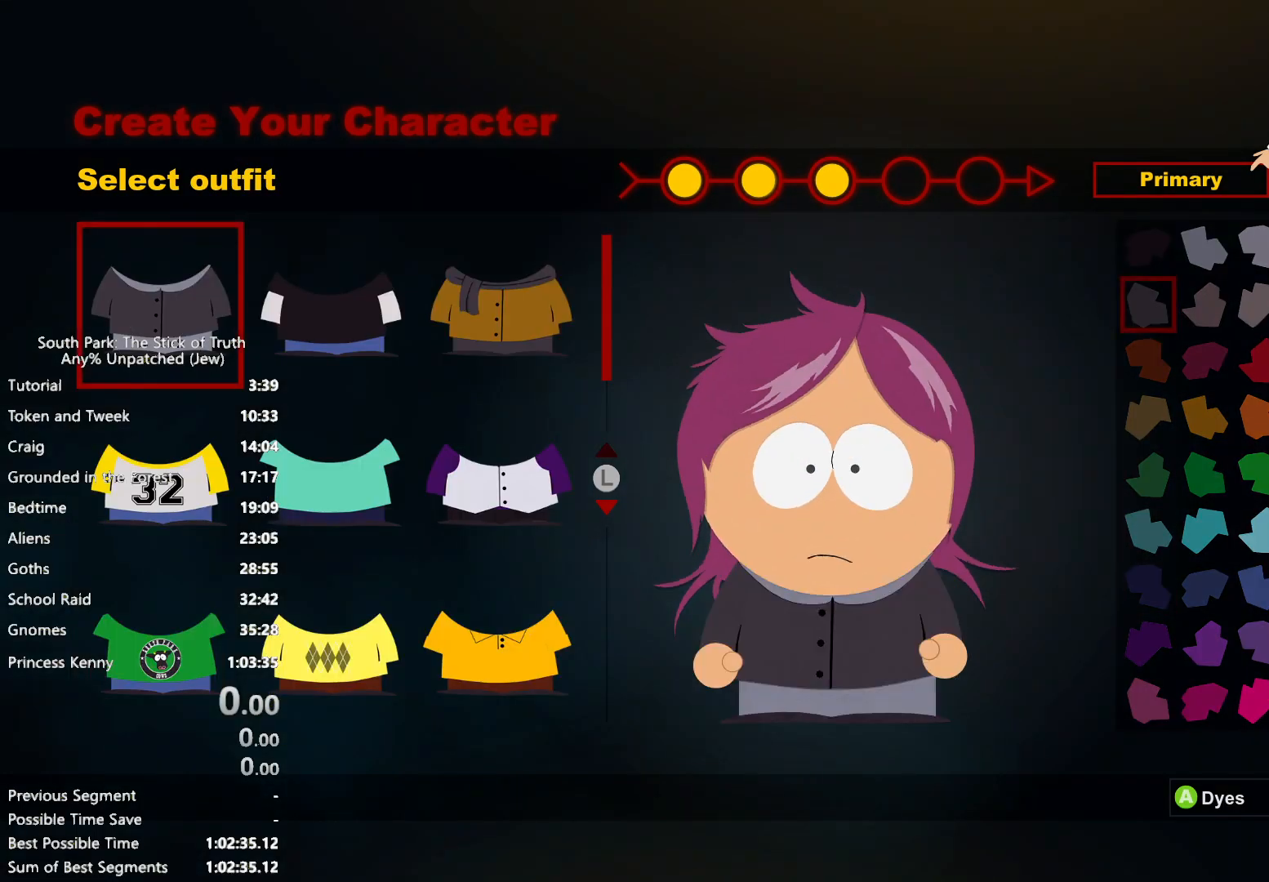
{"buttons": [], "left_stick": "center", "right_stick": "center", "events": [[83, "DPAD_DOWN", "down"], [167, "DPAD_DOWN", "up"], [250, "DPAD_DOWN", "down"], [317, "DPAD_DOWN", "up"], [400, "DPAD_DOWN", "down"], [467, "DPAD_DOWN", "up"]]}
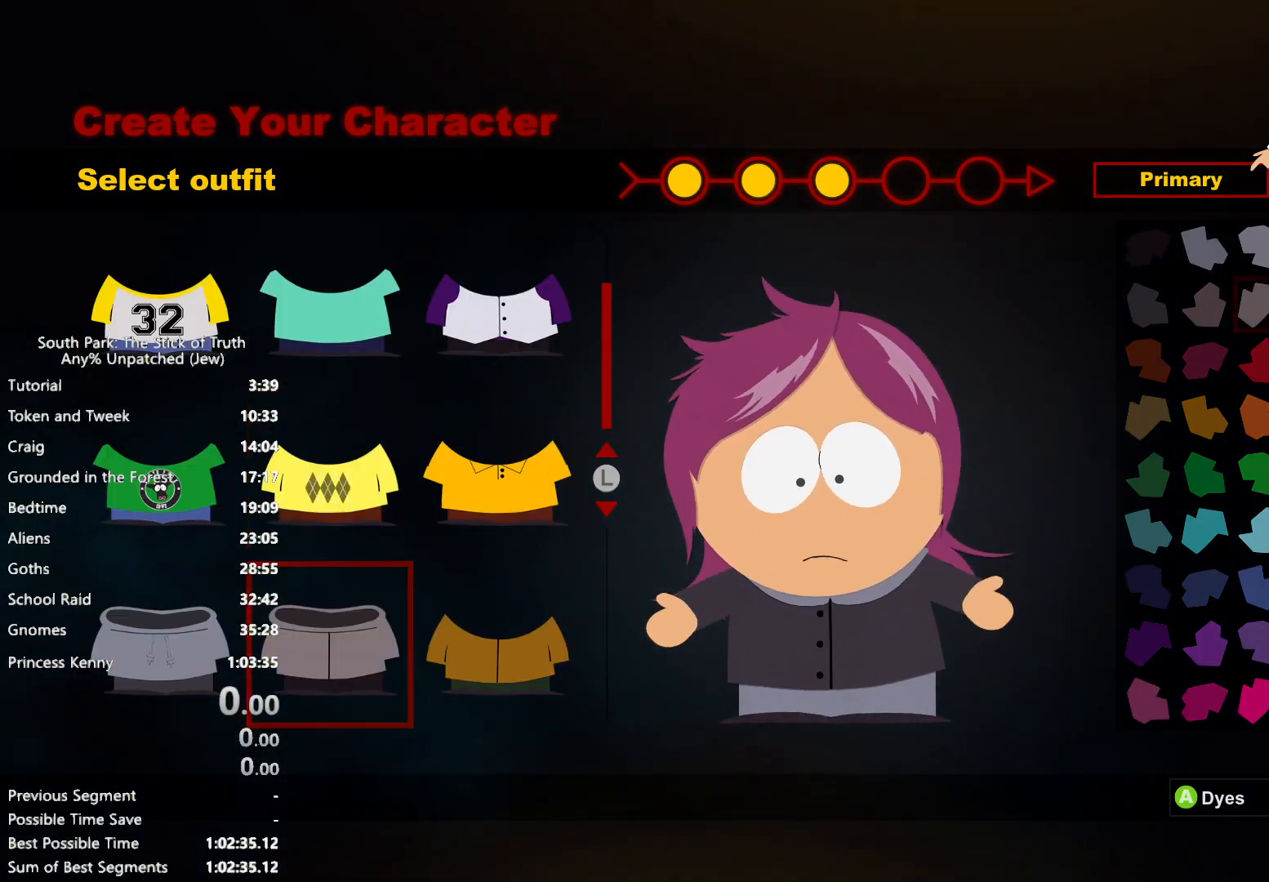
{"buttons": [], "left_stick": "center", "right_stick": "center", "events": [[33, "DPAD_DOWN", "down"], [117, "DPAD_DOWN", "up"], [400, "DPAD_DOWN", "down"], [483, "DPAD_DOWN", "up"]]}
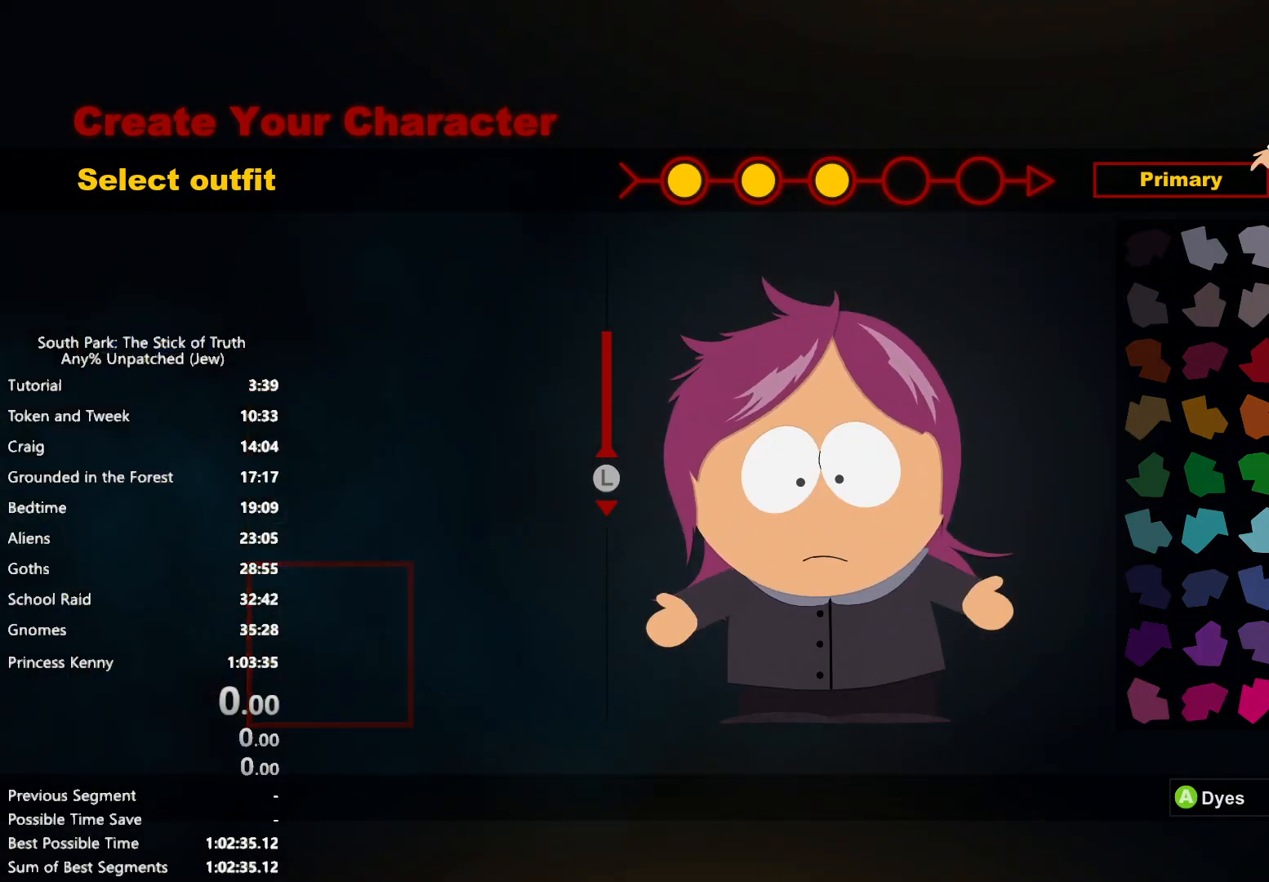
{"buttons": [], "left_stick": "center", "right_stick": "center", "events": [[350, "DPAD_DOWN", "down"], [417, "DPAD_DOWN", "up"]]}
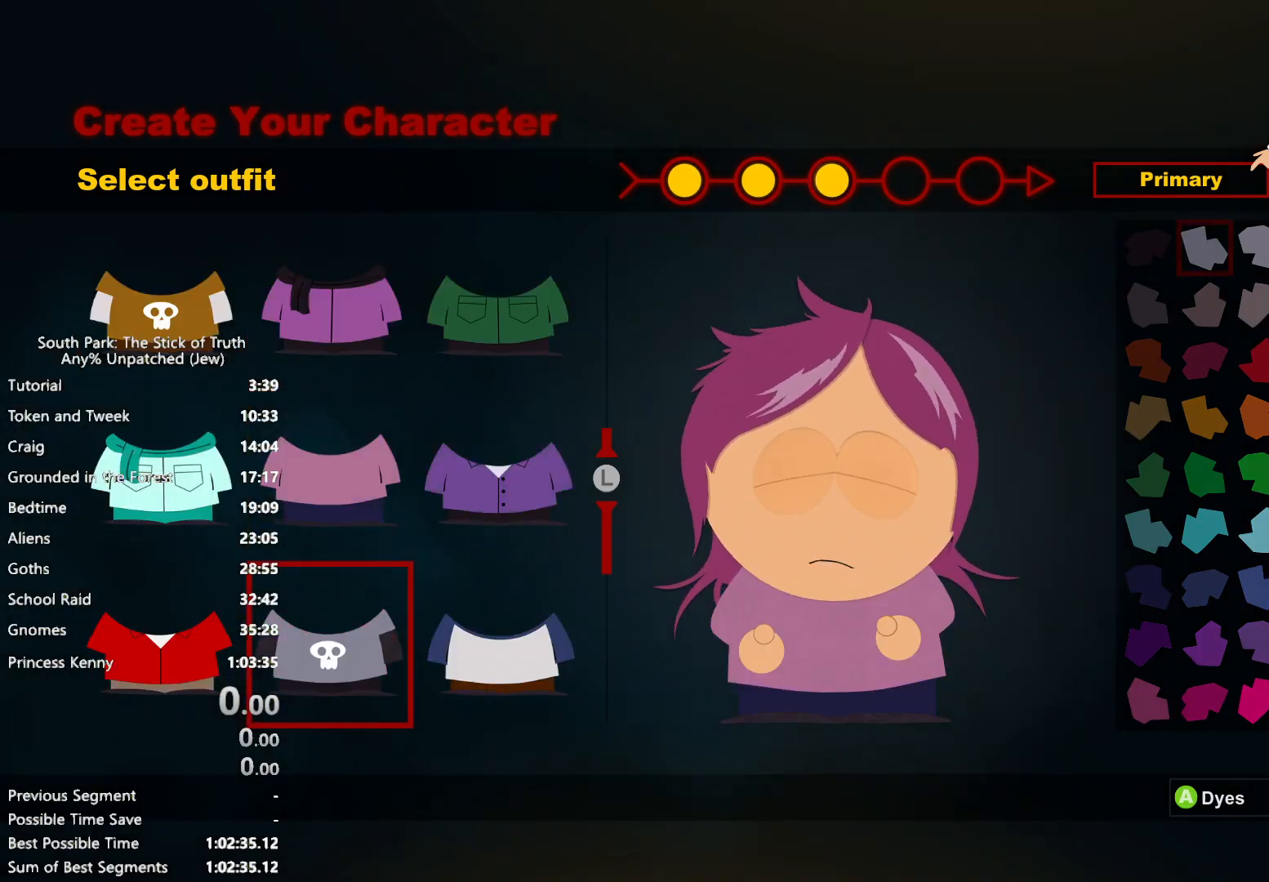
{"buttons": [], "left_stick": "center", "right_stick": "center", "events": [[367, "DPAD_DOWN", "down"], [467, "DPAD_DOWN", "up"]]}
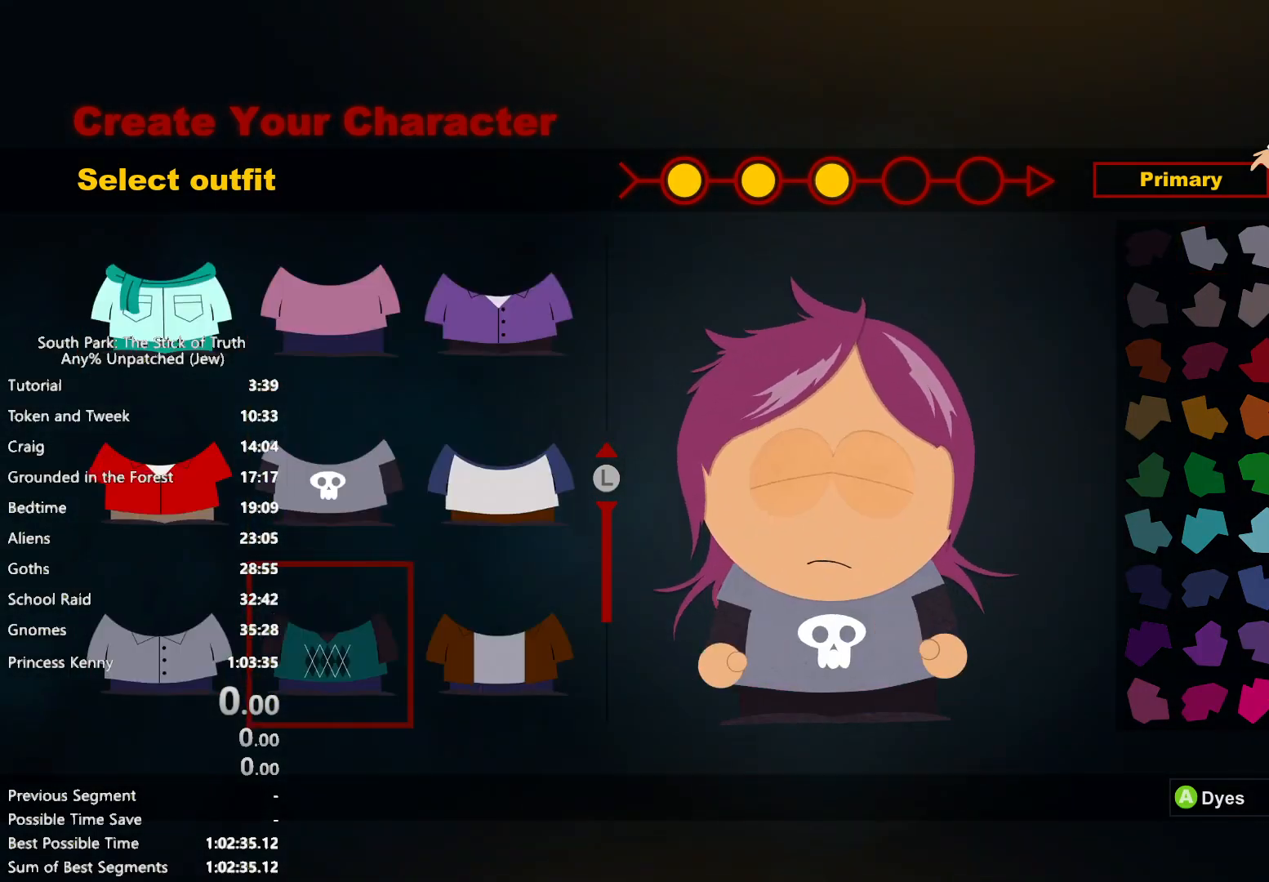
{"buttons": [], "left_stick": "center", "right_stick": "center", "events": [[317, "A", "down"], [433, "A", "up"]]}